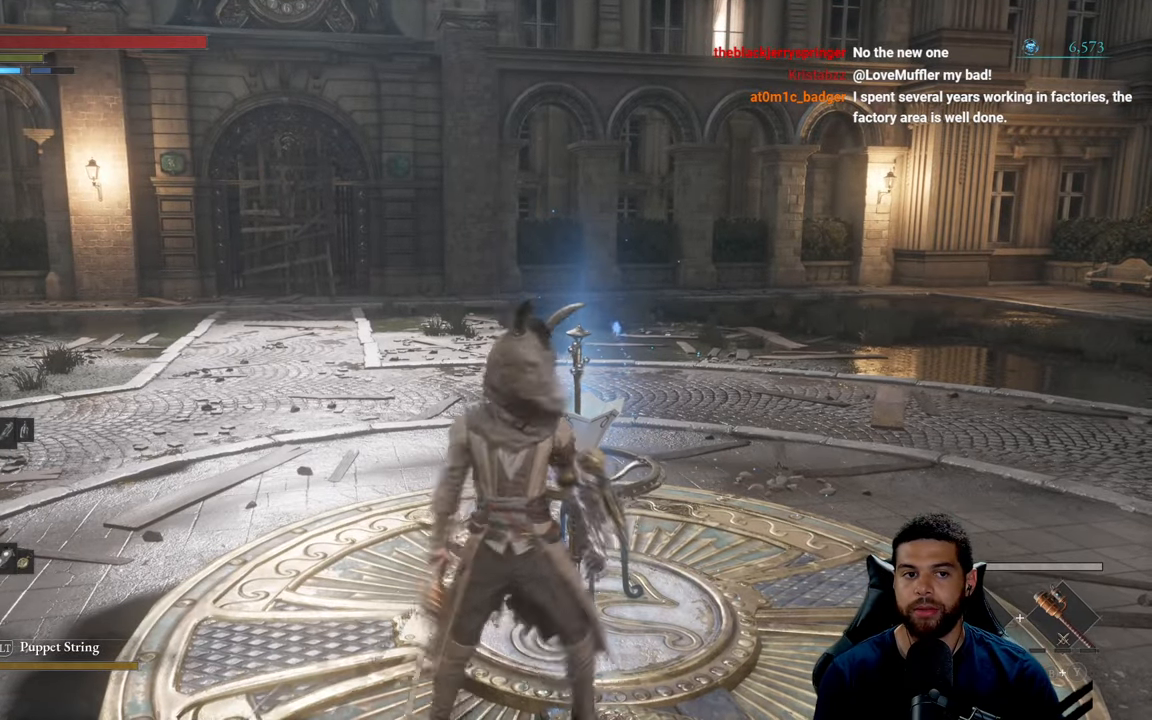
Gameplay with a controller (Xbox layout); each line is a JSON object with the inputs held at the frame after it. "events" lists button and stick changes between this image and that frame as [ms after this image, input, new state], when the widget could be followed in between.
{"buttons": [], "left_stick": "center", "right_stick": "center", "events": [[116, "left_stick", "center"], [283, "START", "down"], [450, "START", "up"]]}
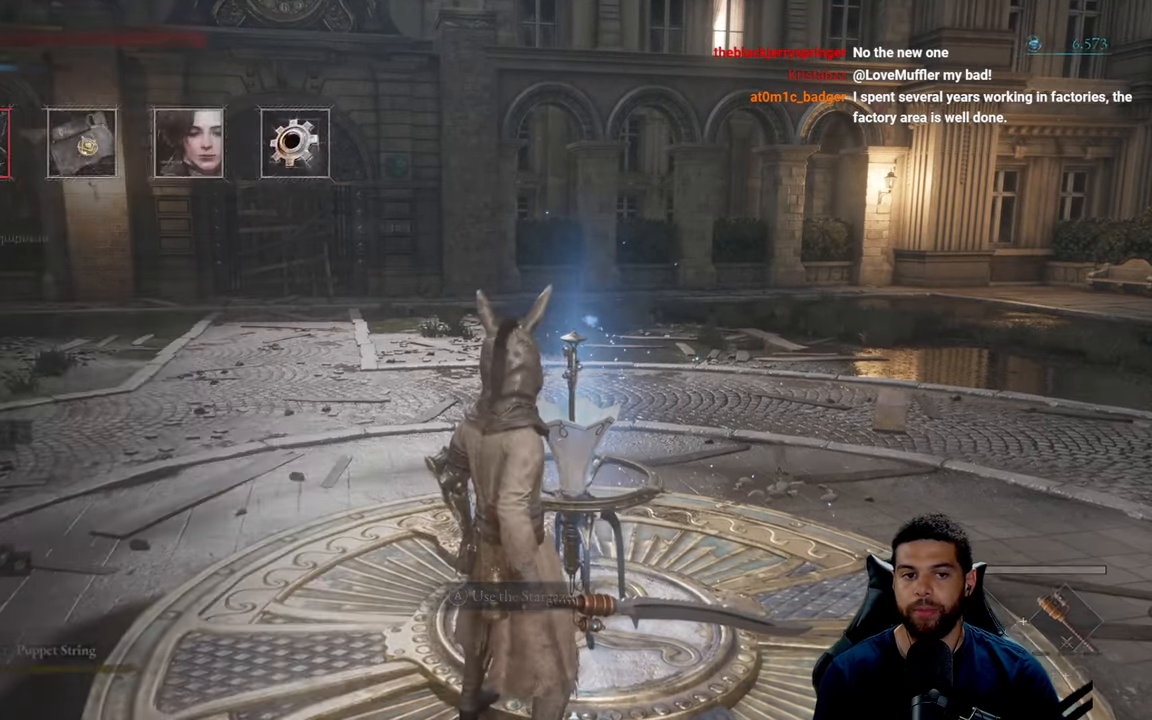
{"buttons": [], "left_stick": "center", "right_stick": "center", "events": []}
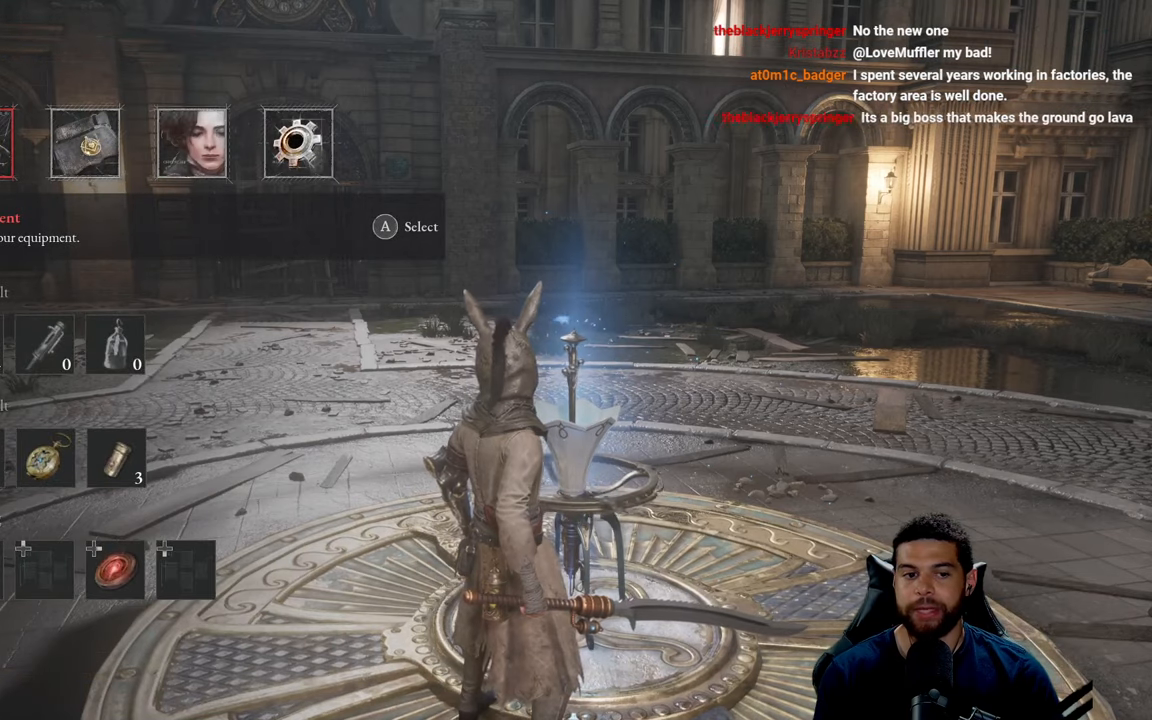
{"buttons": [], "left_stick": "center", "right_stick": "center", "events": [[167, "DPAD_RIGHT", "down"], [283, "DPAD_RIGHT", "up"]]}
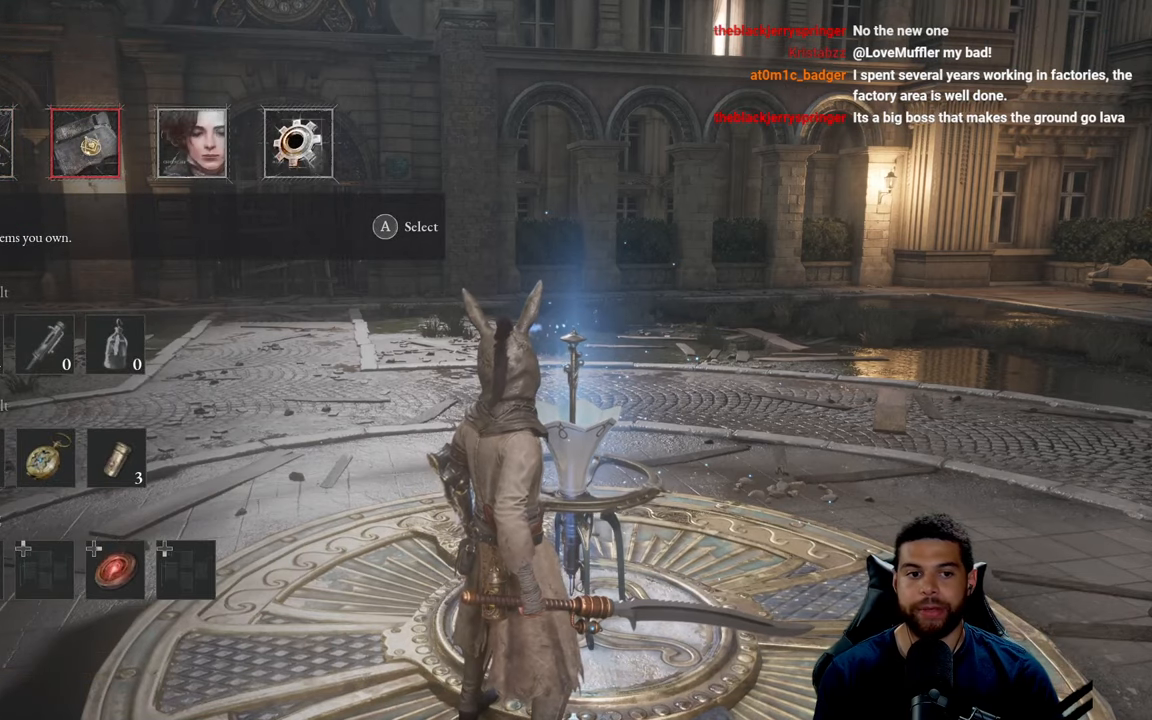
{"buttons": [], "left_stick": "center", "right_stick": "center", "events": [[183, "A", "down"], [300, "A", "up"]]}
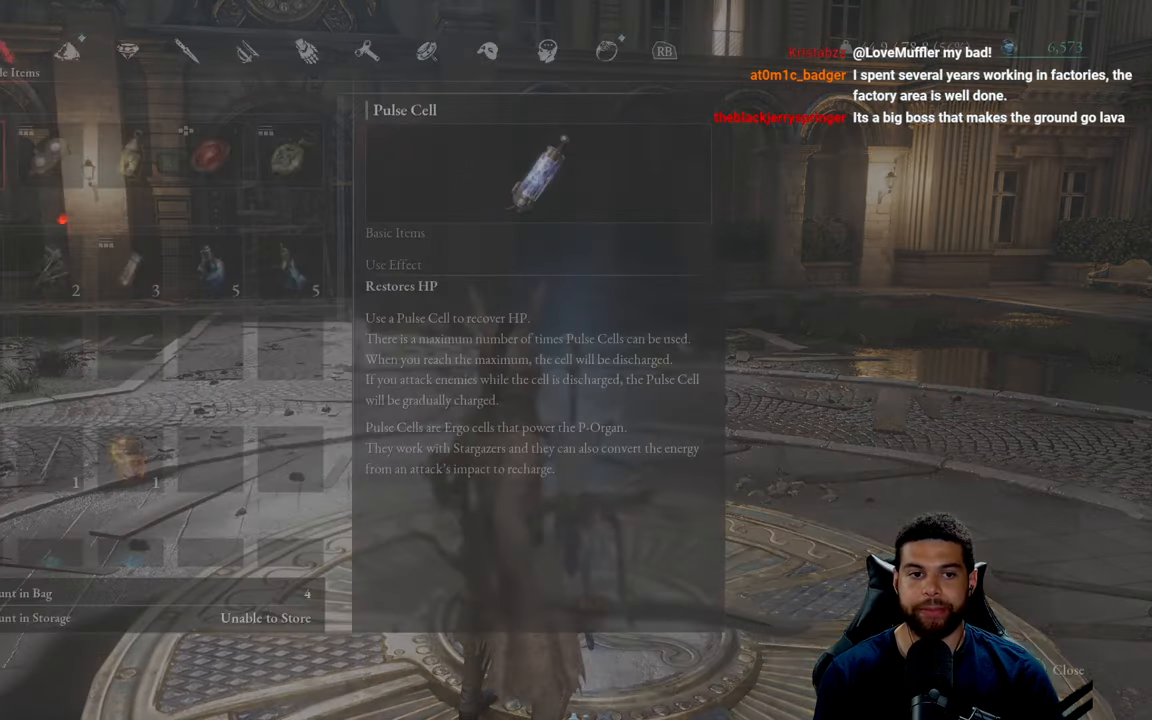
{"buttons": [], "left_stick": "center", "right_stick": "center", "events": []}
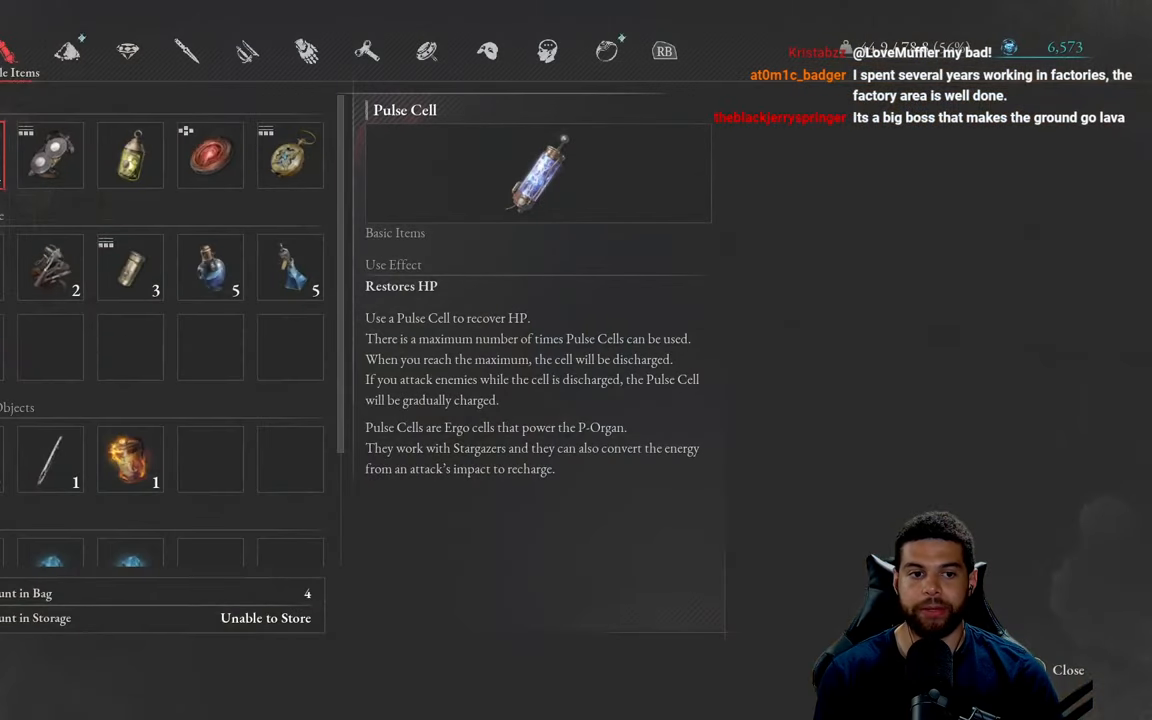
{"buttons": [], "left_stick": "center", "right_stick": "center", "events": [[50, "B", "down"], [150, "B", "up"]]}
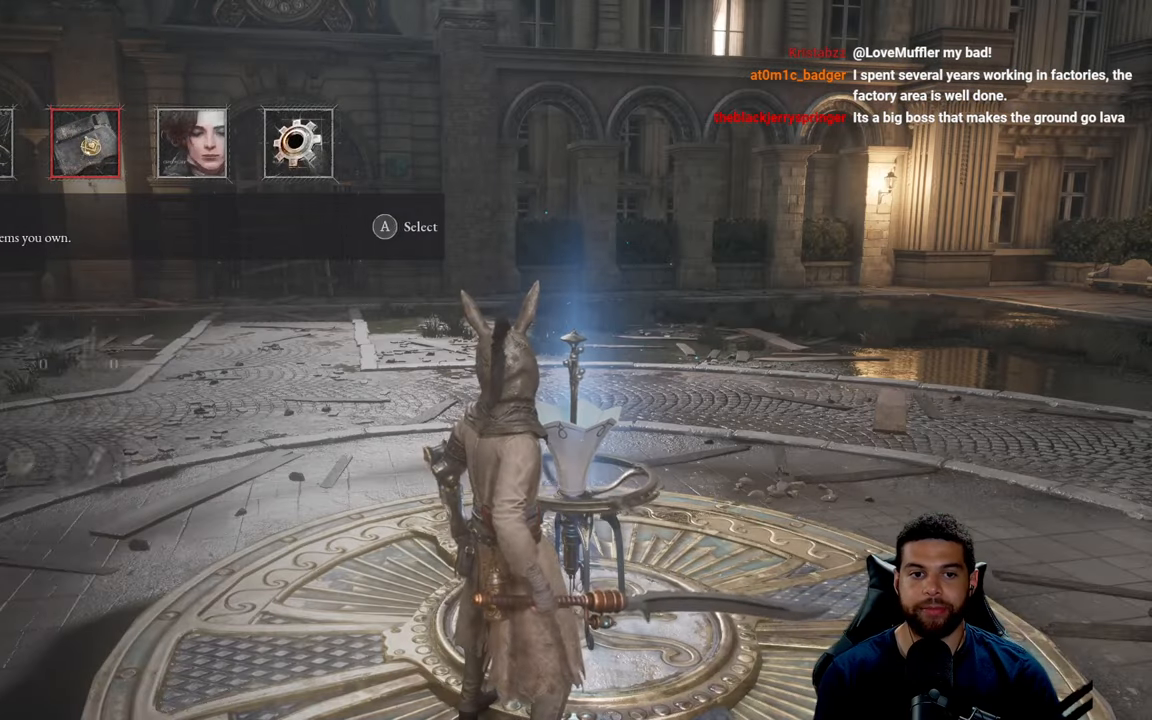
{"buttons": [], "left_stick": "center", "right_stick": "center", "events": [[250, "B", "down"], [367, "B", "up"]]}
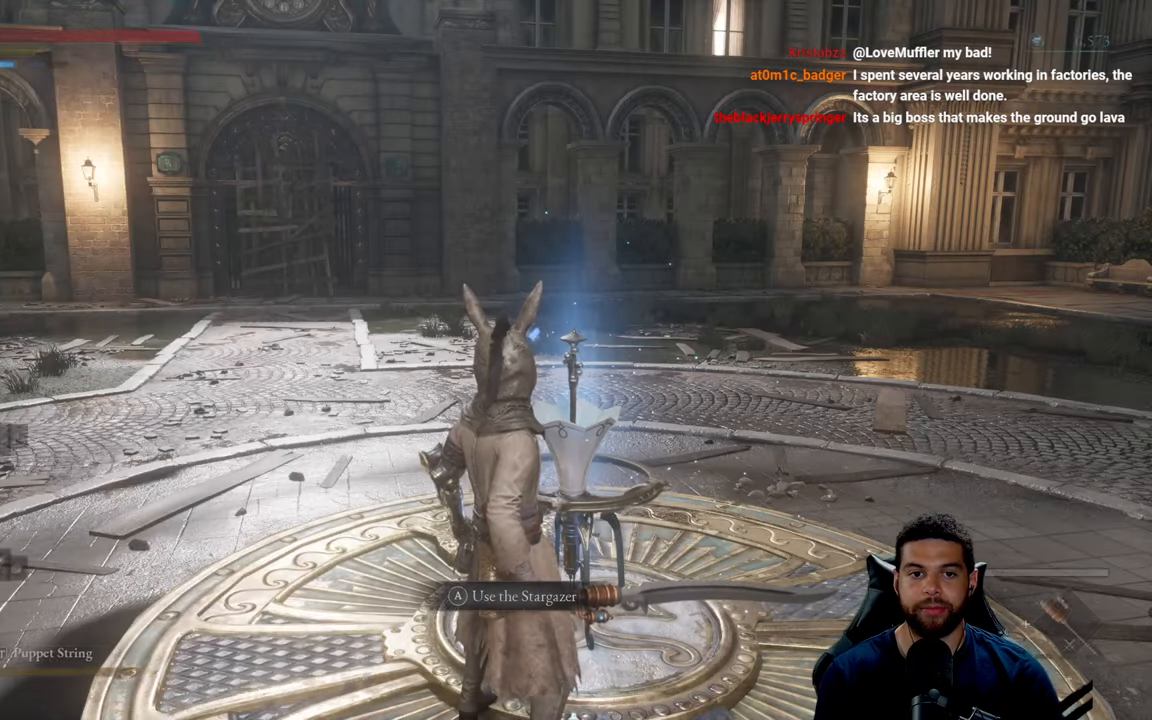
{"buttons": [], "left_stick": "center", "right_stick": "center", "events": [[117, "SELECT", "down"], [267, "SELECT", "up"]]}
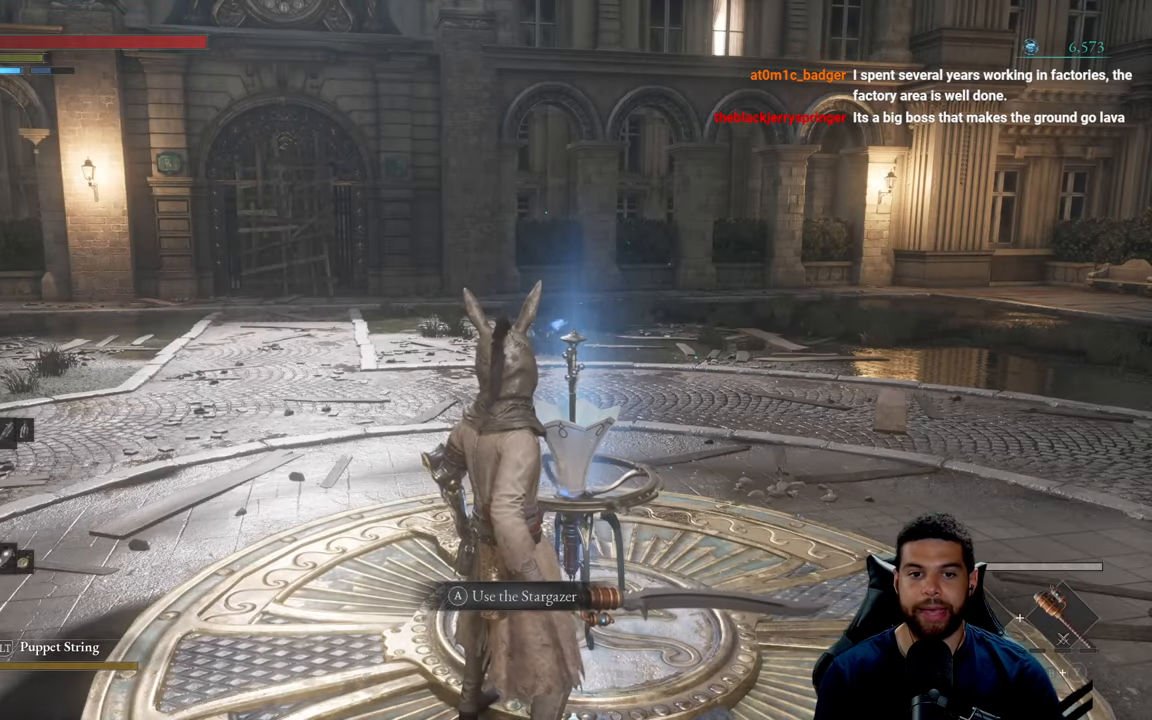
{"buttons": [], "left_stick": "center", "right_stick": "center", "events": []}
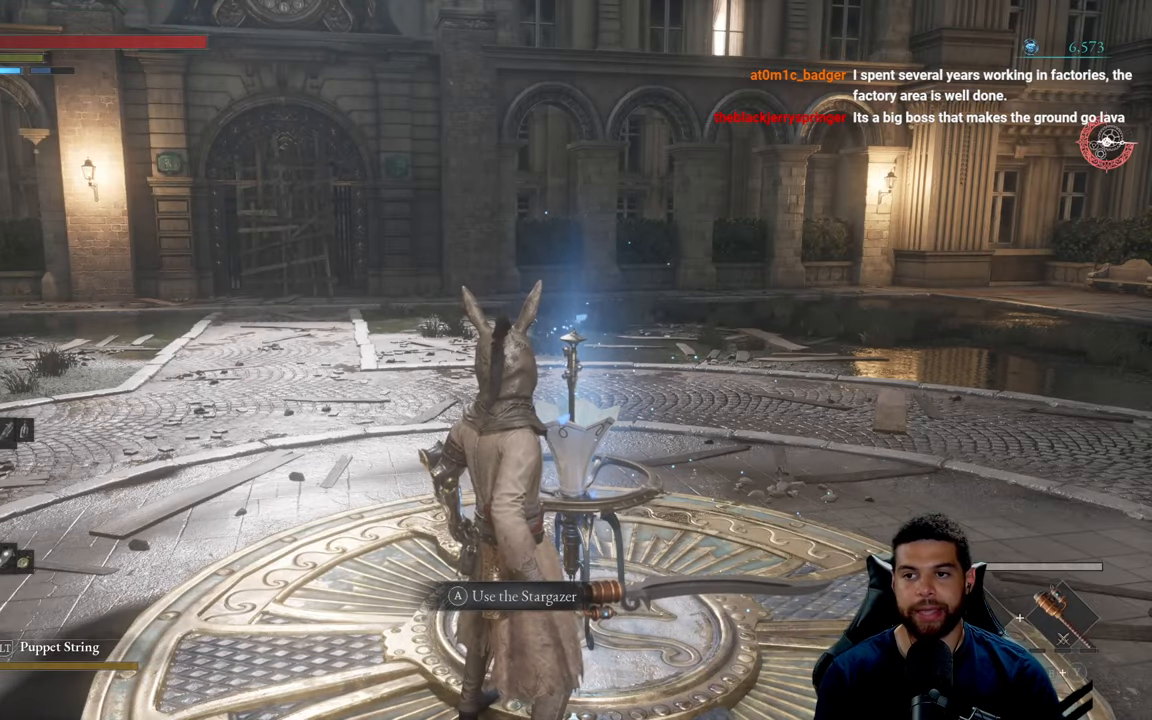
{"buttons": [], "left_stick": "center", "right_stick": "center", "events": [[333, "START", "down"], [500, "START", "up"]]}
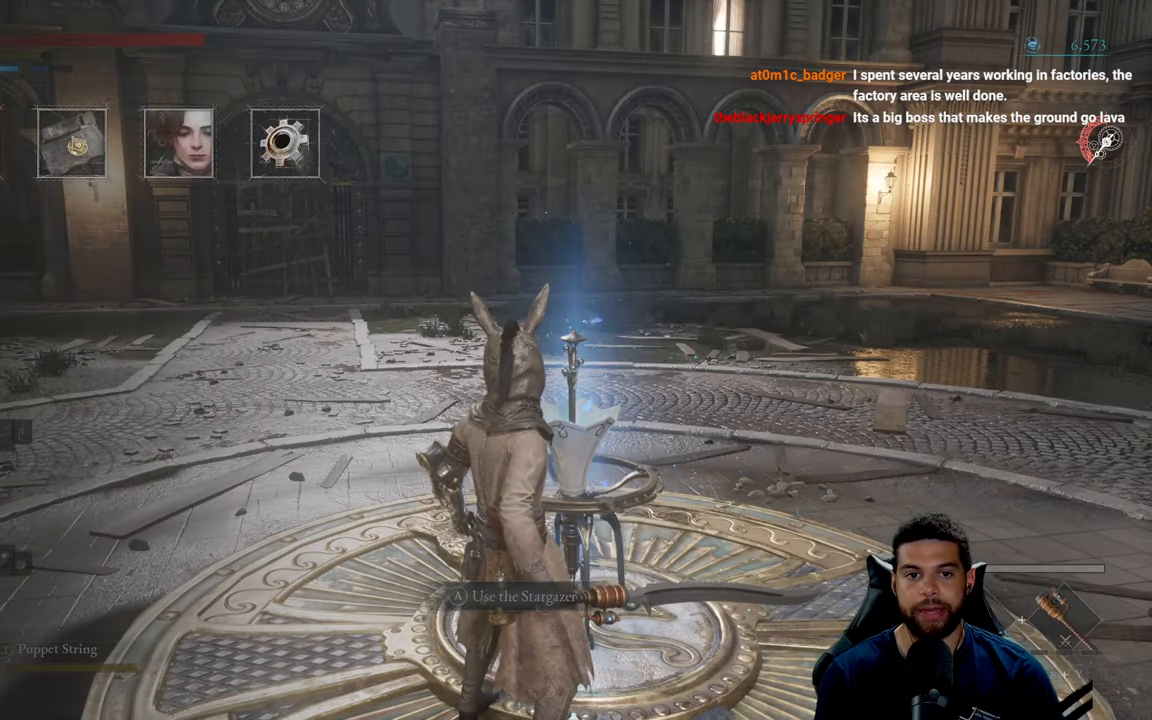
{"buttons": ["DPAD_RIGHT"], "left_stick": "center", "right_stick": "center", "events": [[483, "DPAD_RIGHT", "down"]]}
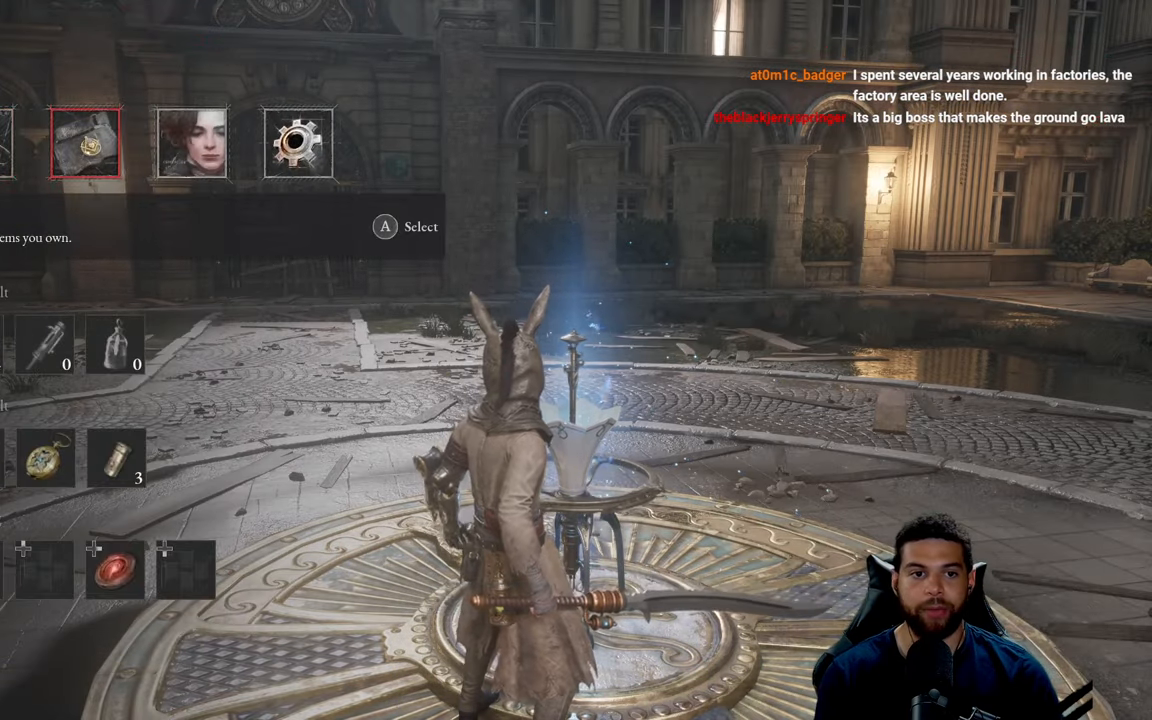
{"buttons": [], "left_stick": "center", "right_stick": "center", "events": [[100, "DPAD_RIGHT", "up"], [184, "DPAD_RIGHT", "down"], [284, "DPAD_RIGHT", "up"]]}
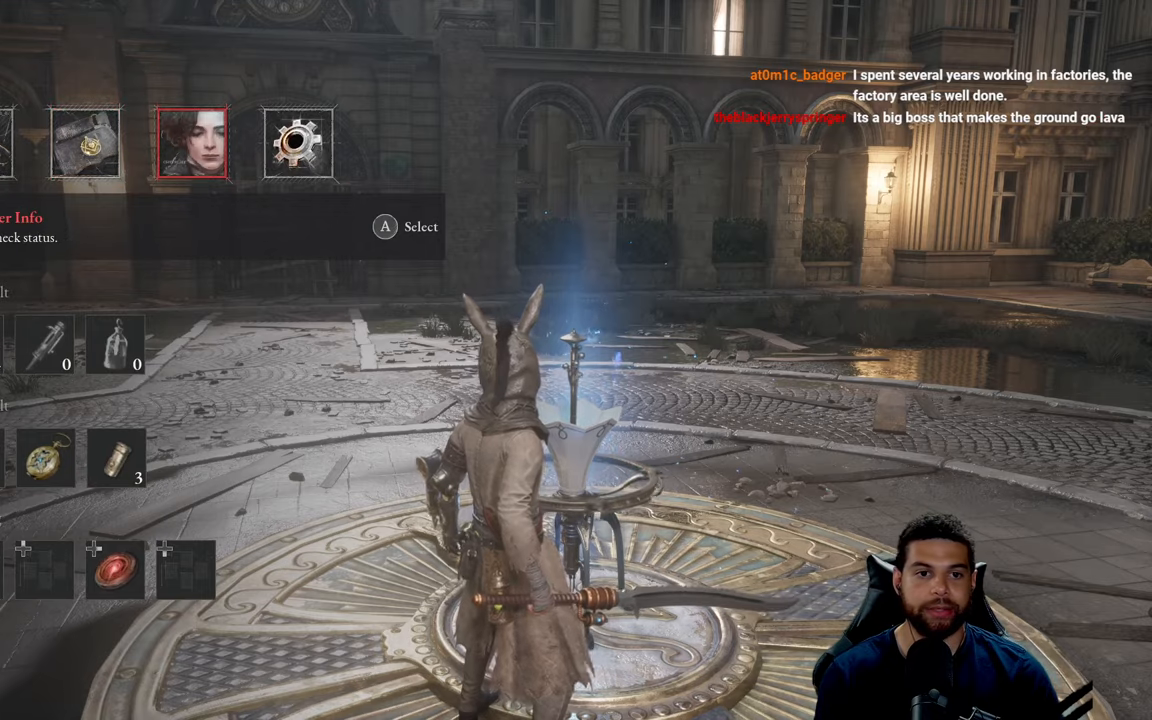
{"buttons": [], "left_stick": "center", "right_stick": "center", "events": [[234, "A", "down"], [334, "A", "up"]]}
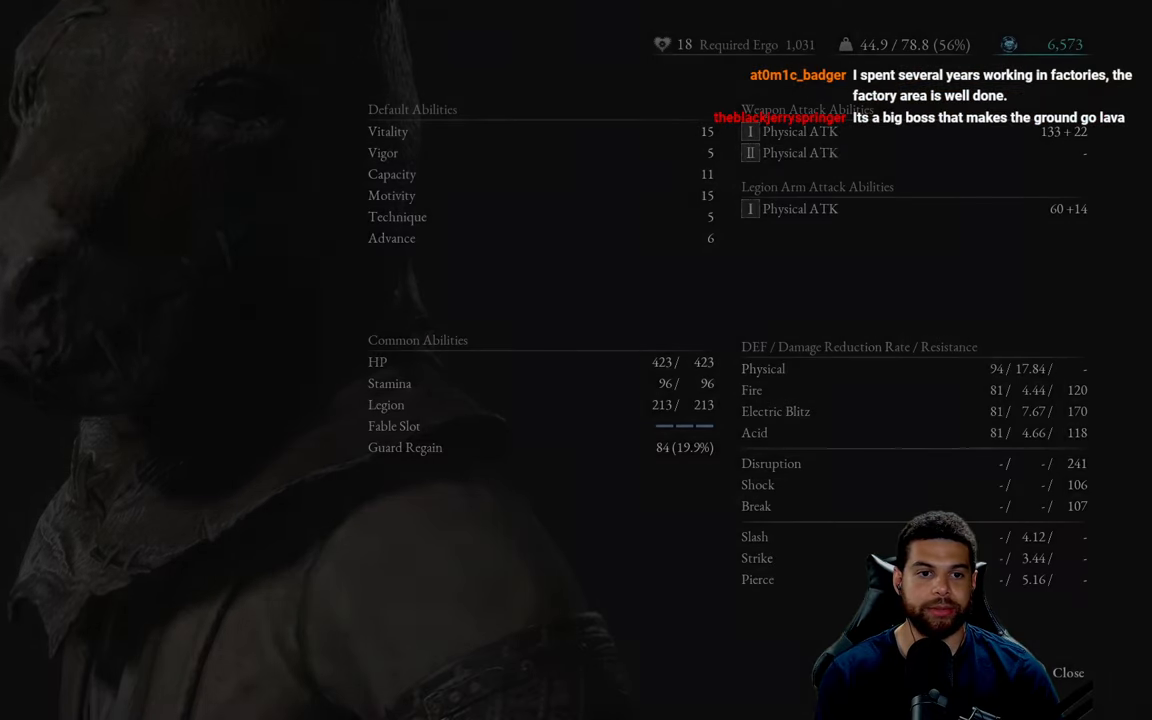
{"buttons": [], "left_stick": "center", "right_stick": "center", "events": [[400, "B", "down"], [500, "B", "up"]]}
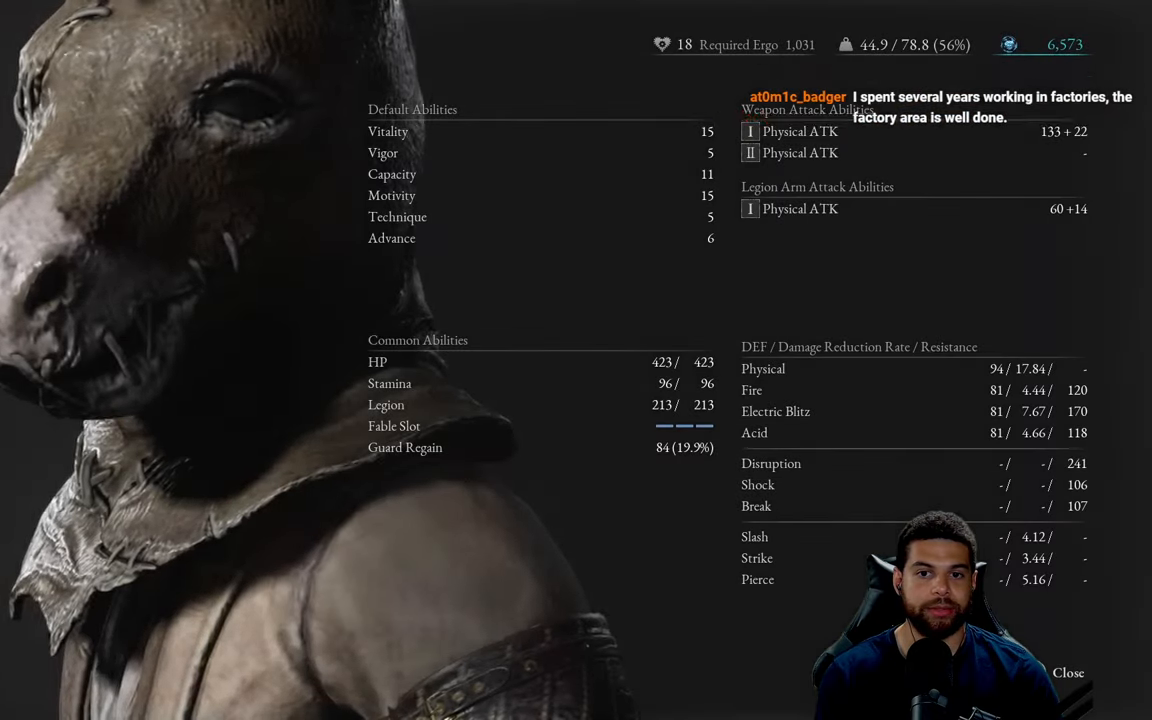
{"buttons": [], "left_stick": "center", "right_stick": "center", "events": []}
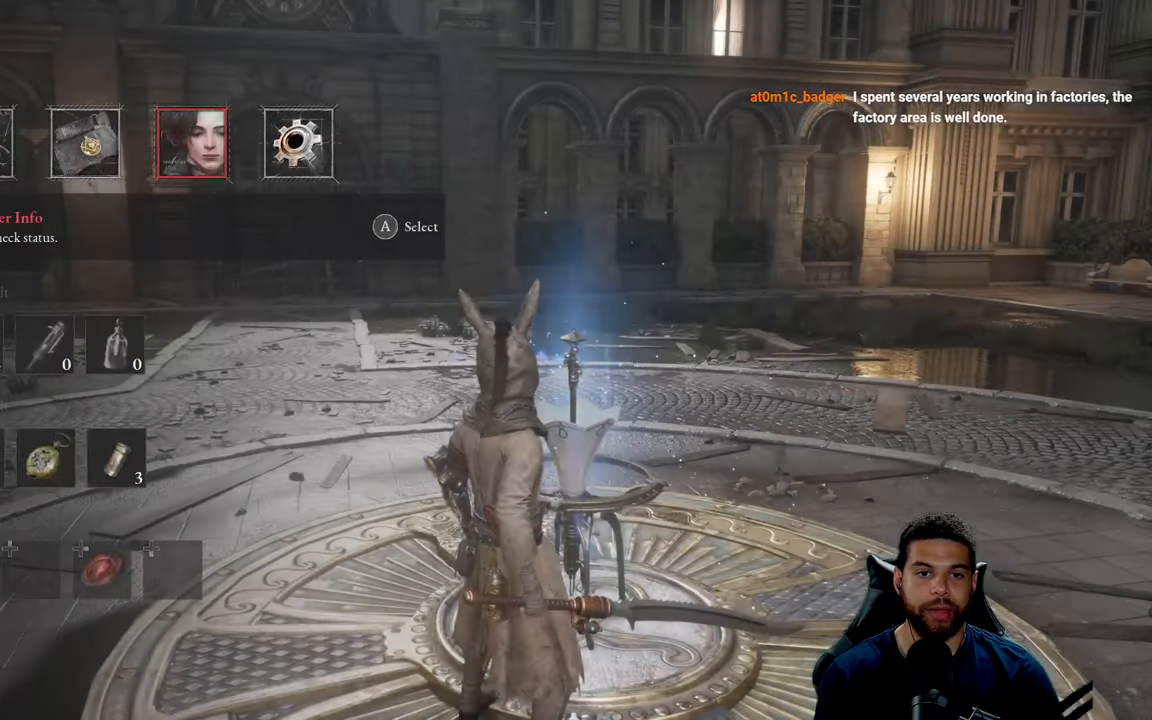
{"buttons": ["DPAD_LEFT"], "left_stick": "center", "right_stick": "center", "events": [[50, "left_stick", "down"], [217, "left_stick", "center"], [400, "DPAD_LEFT", "down"]]}
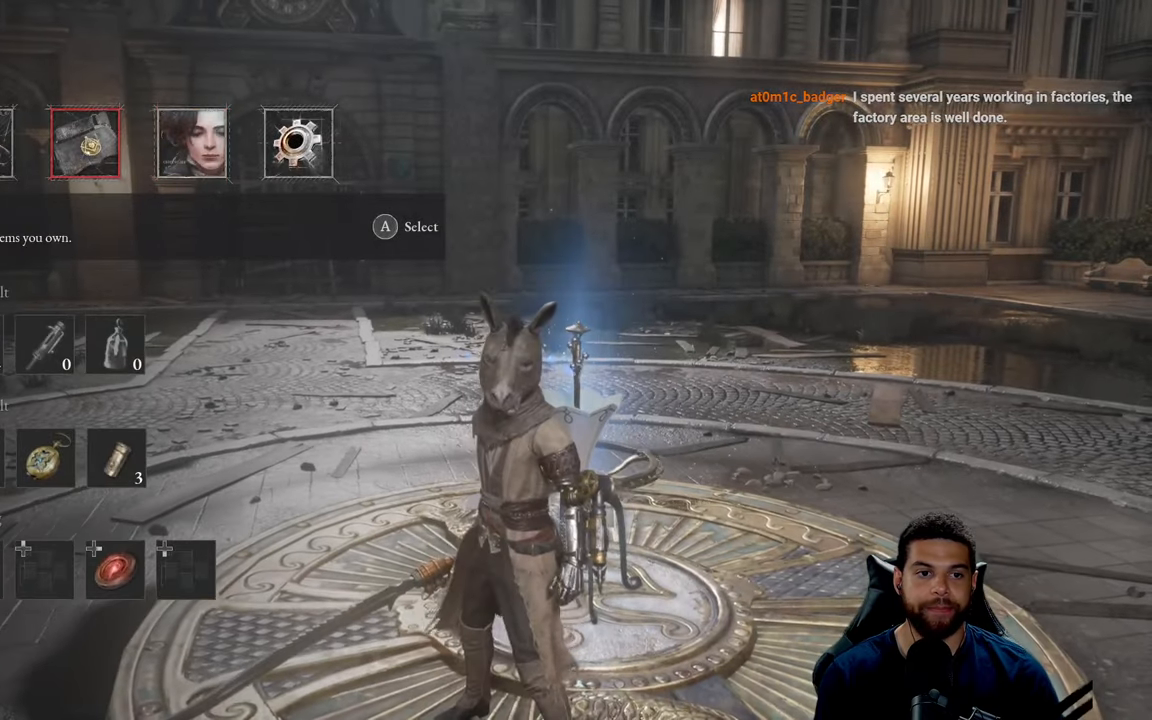
{"buttons": [], "left_stick": "center", "right_stick": "center", "events": [[17, "DPAD_LEFT", "up"], [134, "DPAD_LEFT", "down"], [284, "DPAD_LEFT", "up"]]}
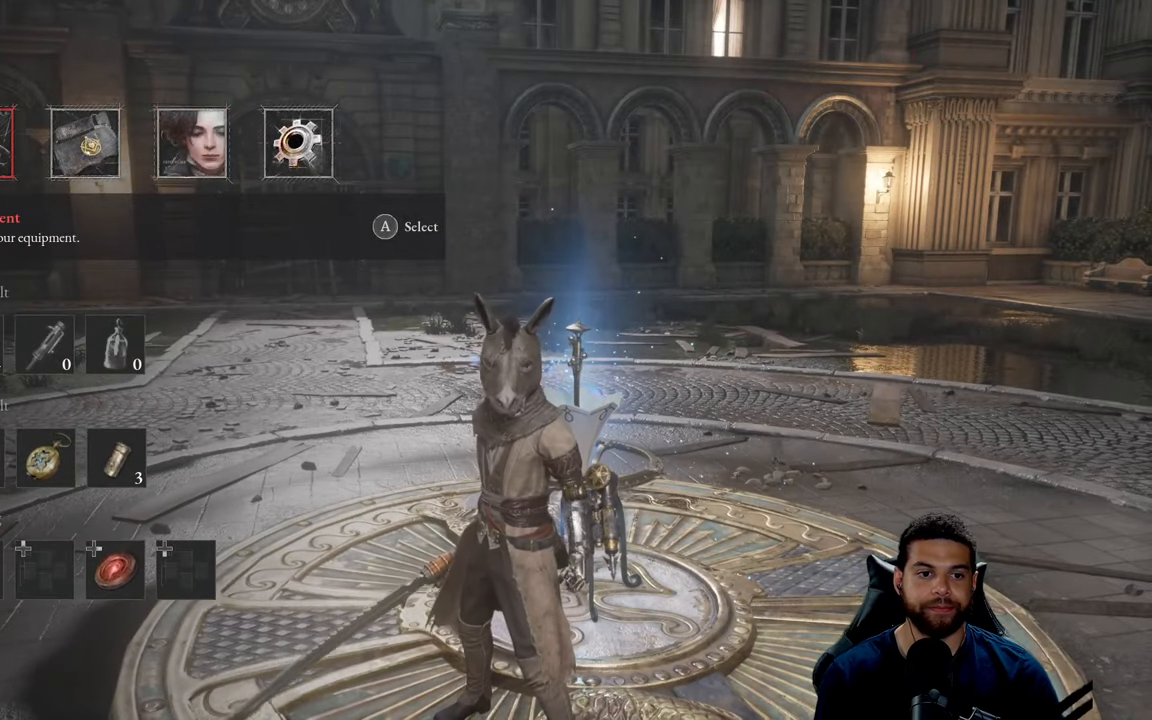
{"buttons": [], "left_stick": "center", "right_stick": "center", "events": [[234, "A", "down"], [334, "A", "up"]]}
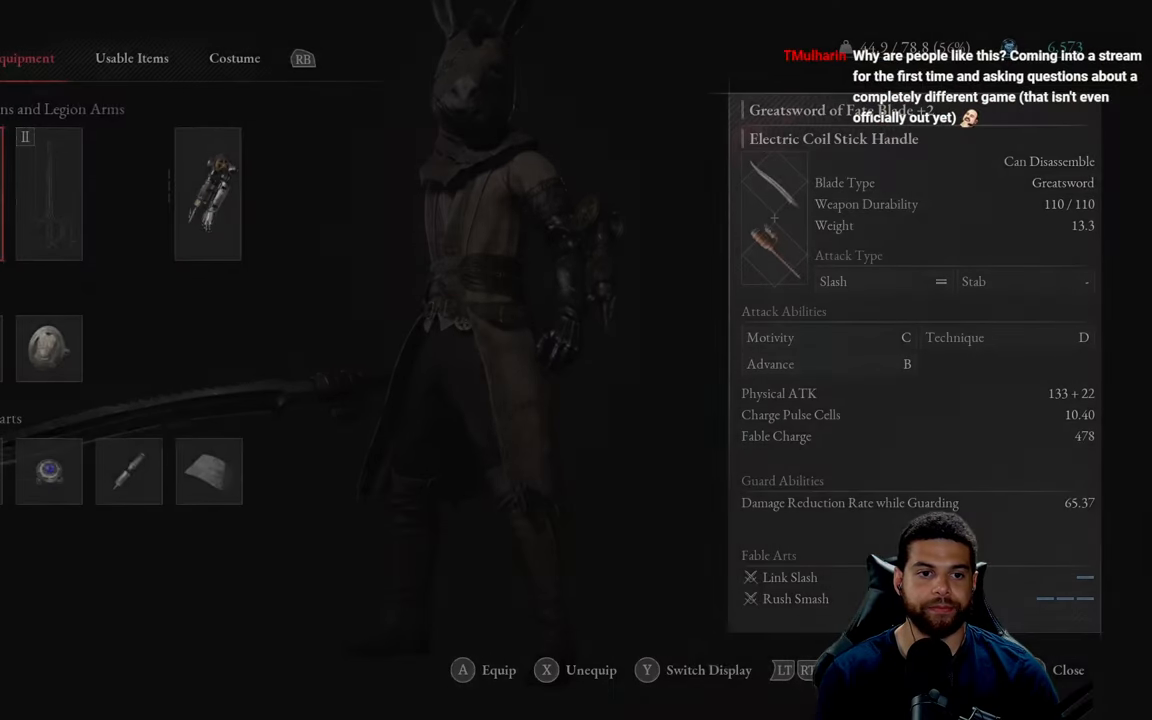
{"buttons": [], "left_stick": "center", "right_stick": "center", "events": []}
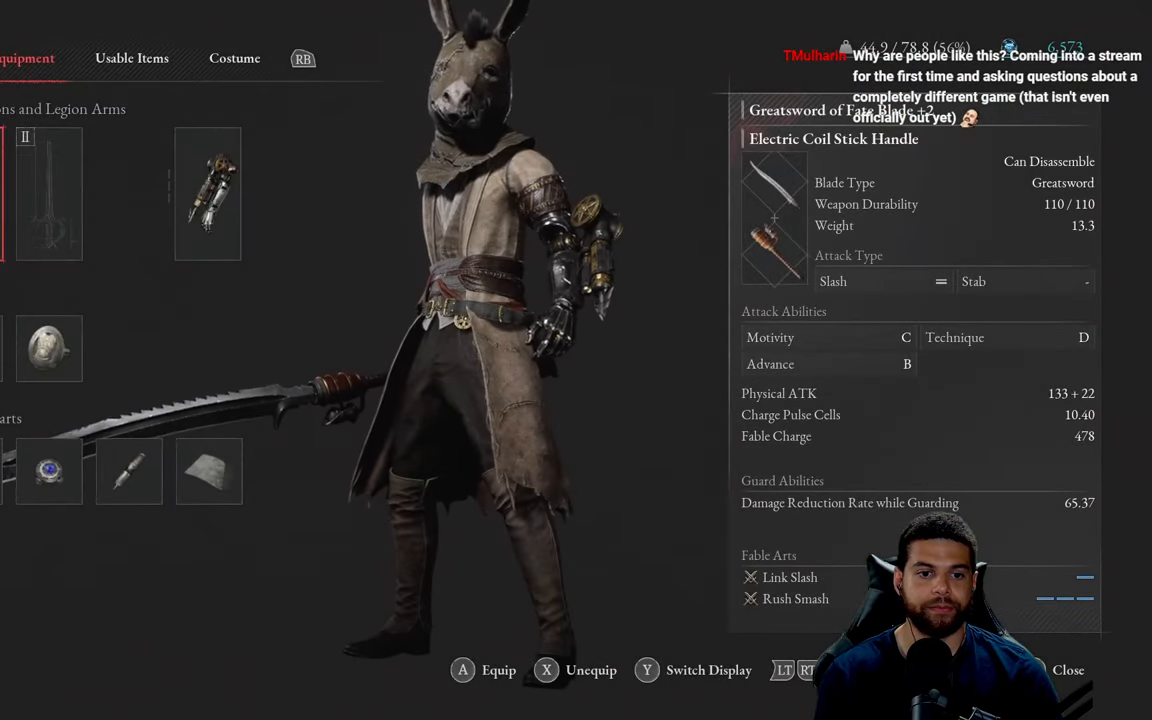
{"buttons": ["B"], "left_stick": "down", "right_stick": "center", "events": [[84, "B", "down"], [184, "B", "up"], [317, "left_stick", "down"], [417, "B", "down"]]}
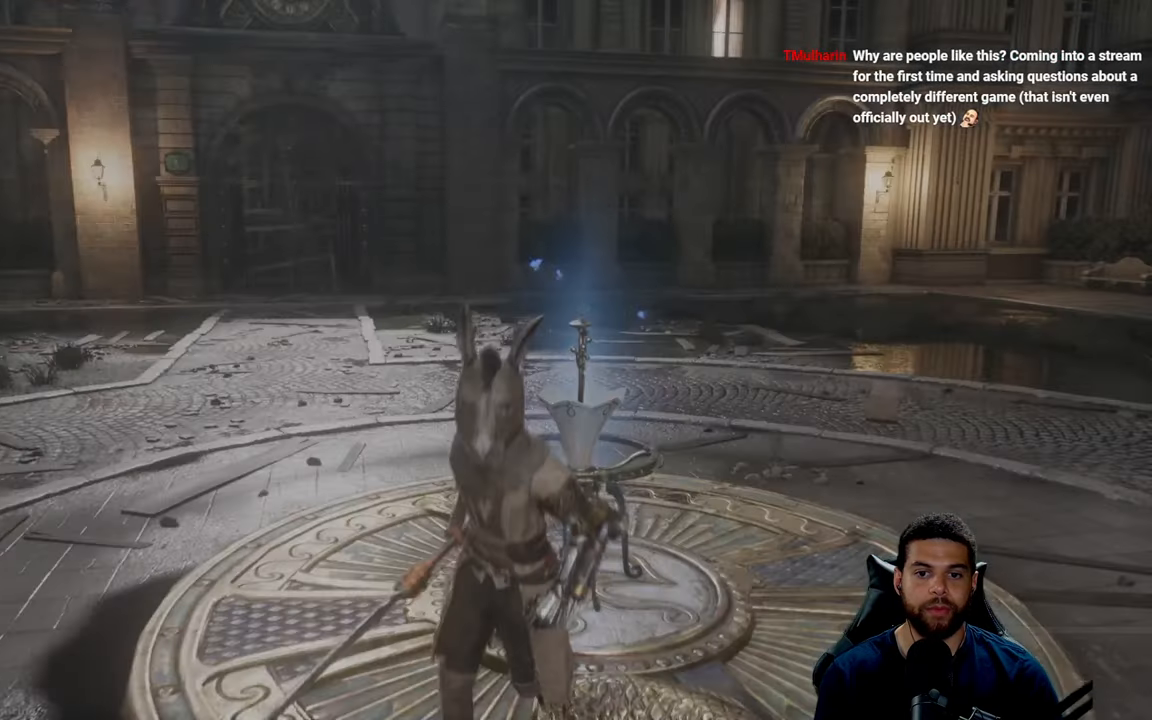
{"buttons": [], "left_stick": "up", "right_stick": "center", "events": [[17, "B", "up"], [84, "left_stick", "down-right"], [267, "left_stick", "up"]]}
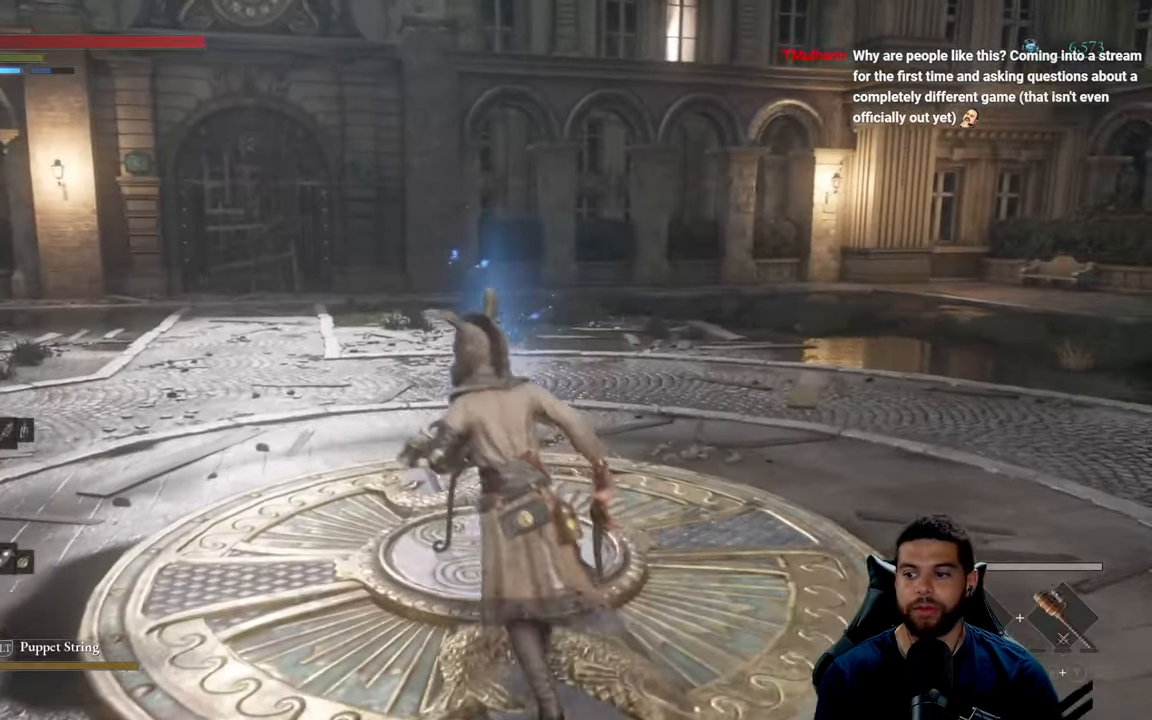
{"buttons": [], "left_stick": "center", "right_stick": "center", "events": [[84, "left_stick", "center"]]}